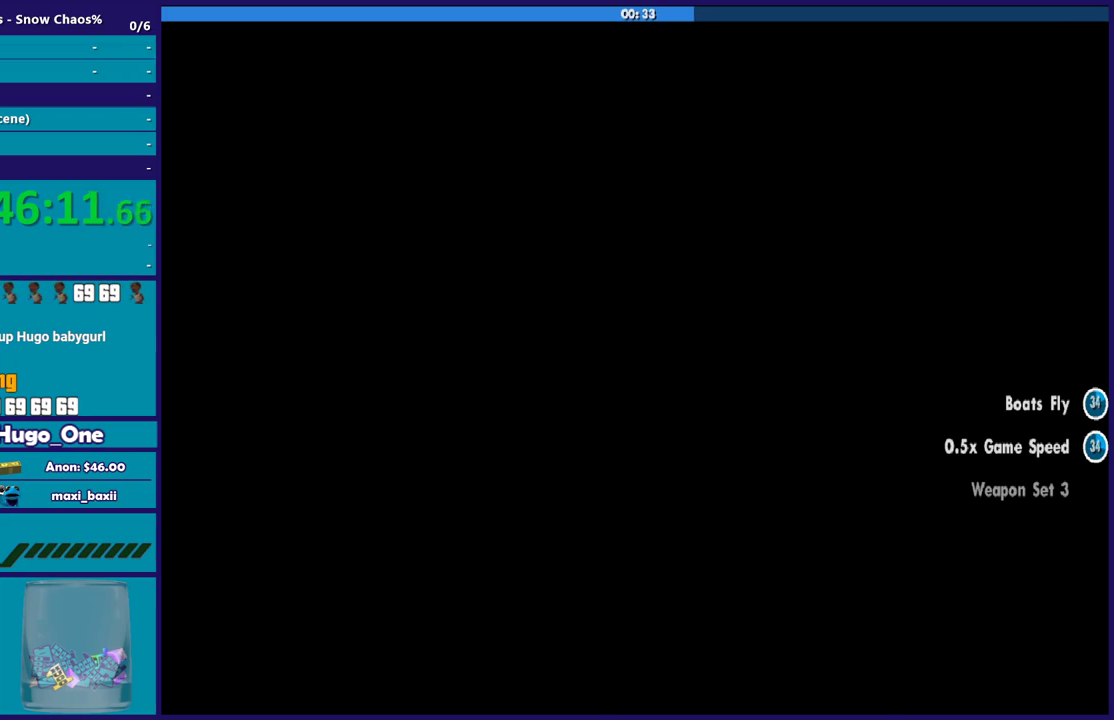
Gameplay with a controller (Xbox layout); each line is a JSON object with the inputs held at the frame after it. "events" lists button and stick changes between this image and that frame as [ms after this image, input, new state], when the widget could be followed in between.
{"buttons": [], "left_stick": "center", "right_stick": "center"}
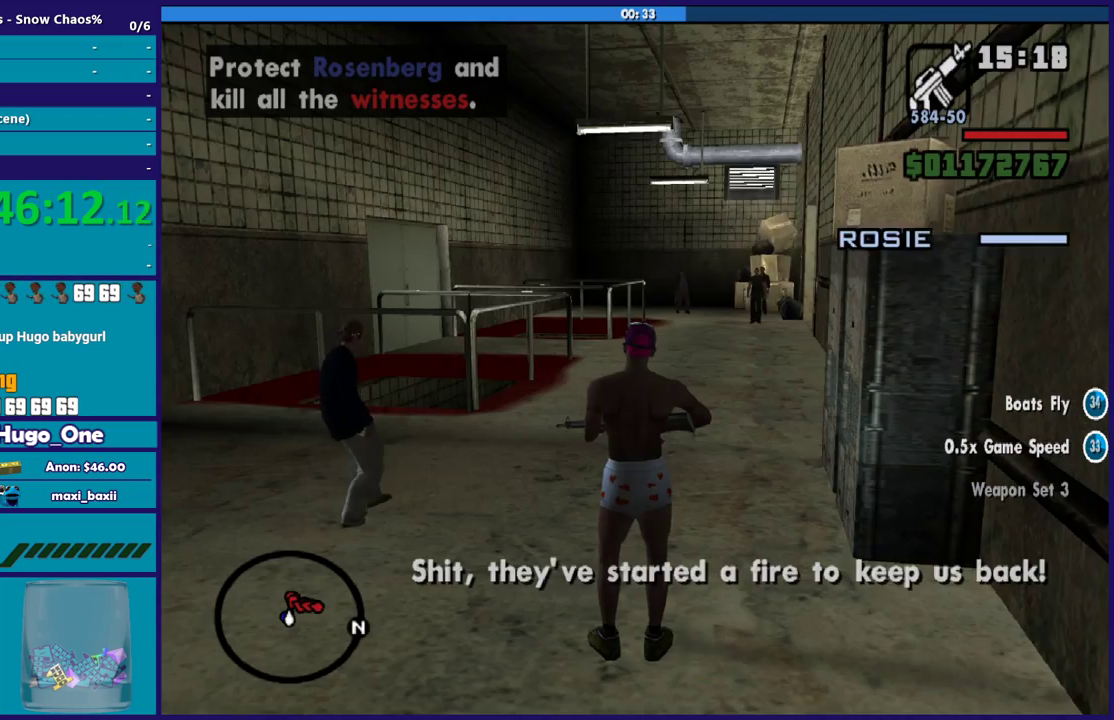
{"buttons": [], "left_stick": "center", "right_stick": "center", "events": [[34, "A", "down"], [134, "A", "up"], [234, "A", "down"], [334, "A", "up"], [367, "L3", "down"], [468, "L3", "up"]]}
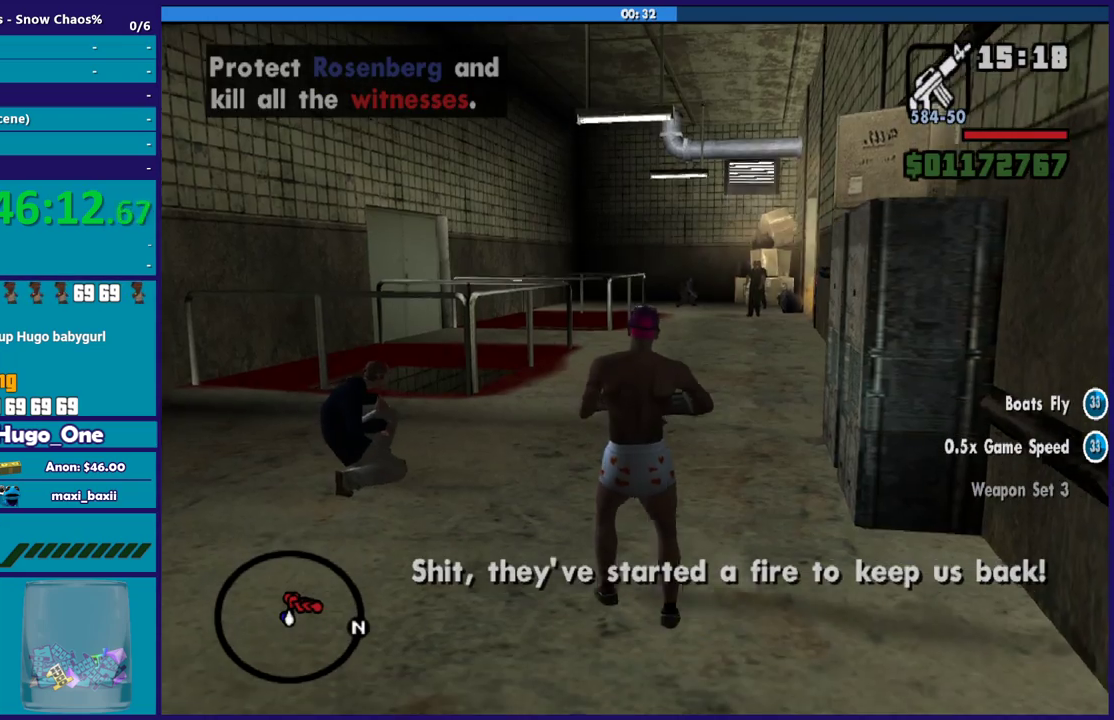
{"buttons": ["L2", "R2"], "left_stick": "center", "right_stick": "center", "events": [[67, "R2", "down"], [100, "L2", "down"]]}
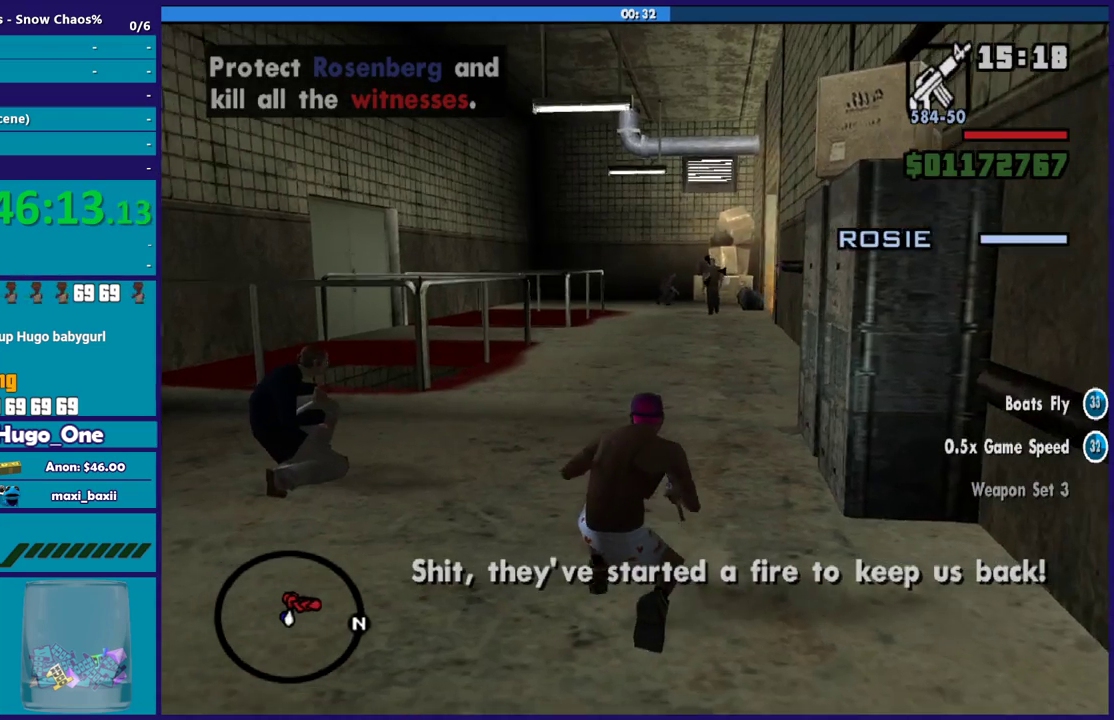
{"buttons": ["L2", "R2"], "left_stick": "center", "right_stick": "center"}
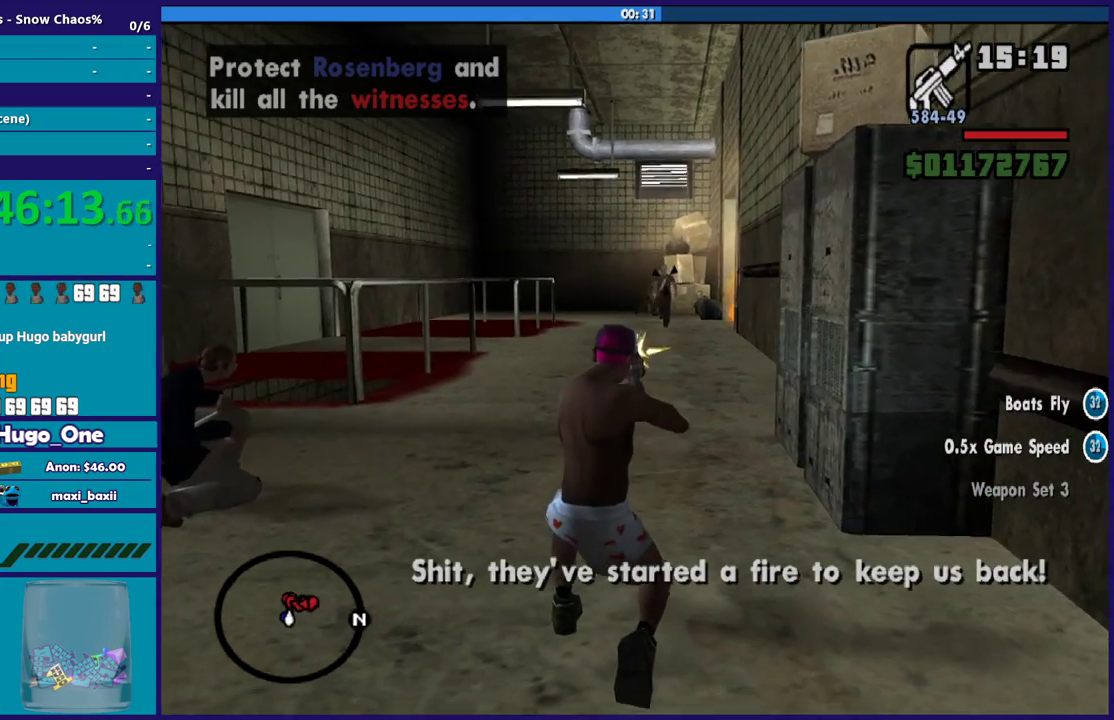
{"buttons": ["L2", "R2"], "left_stick": "center", "right_stick": "center"}
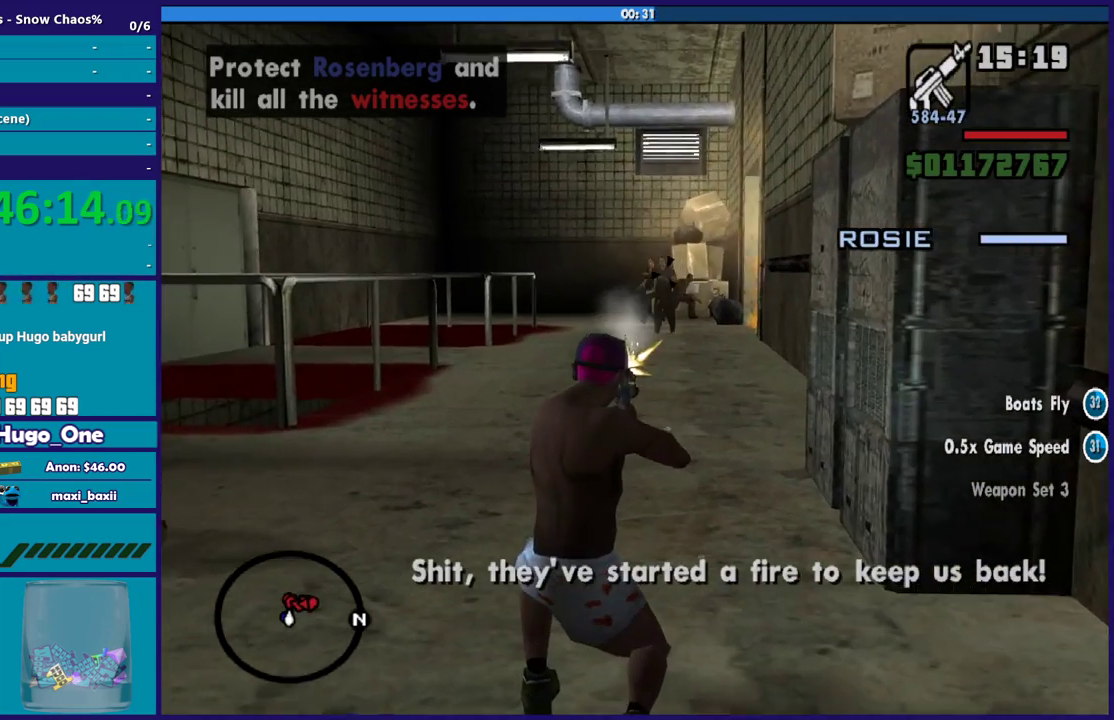
{"buttons": ["L2", "R2"], "left_stick": "center", "right_stick": "center"}
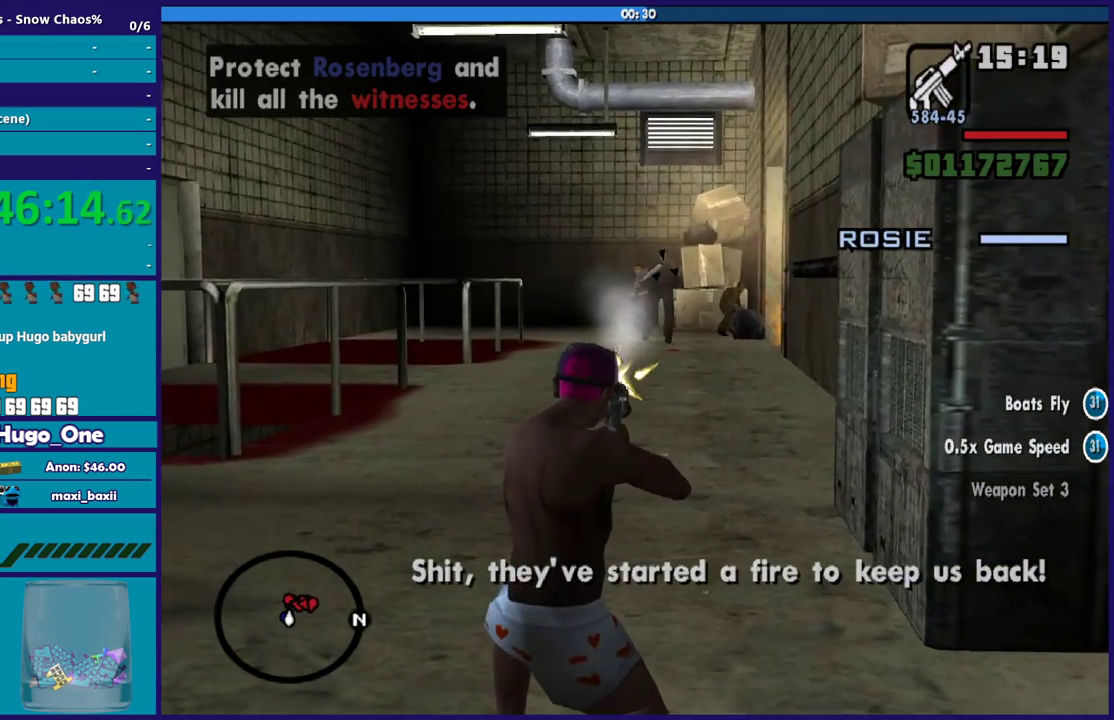
{"buttons": ["L2", "R2"], "left_stick": "center", "right_stick": "center", "events": [[233, "L1", "down"], [367, "L1", "up"]]}
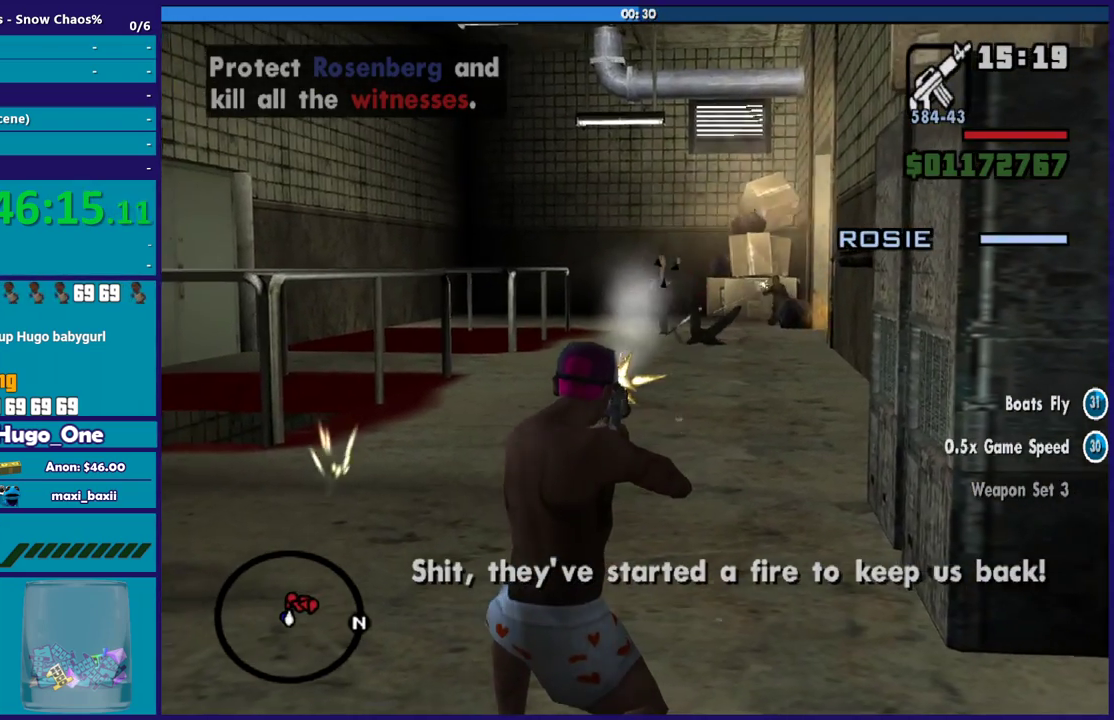
{"buttons": ["L2", "R1", "R2"], "left_stick": "center", "right_stick": "center", "events": [[400, "R1", "down"]]}
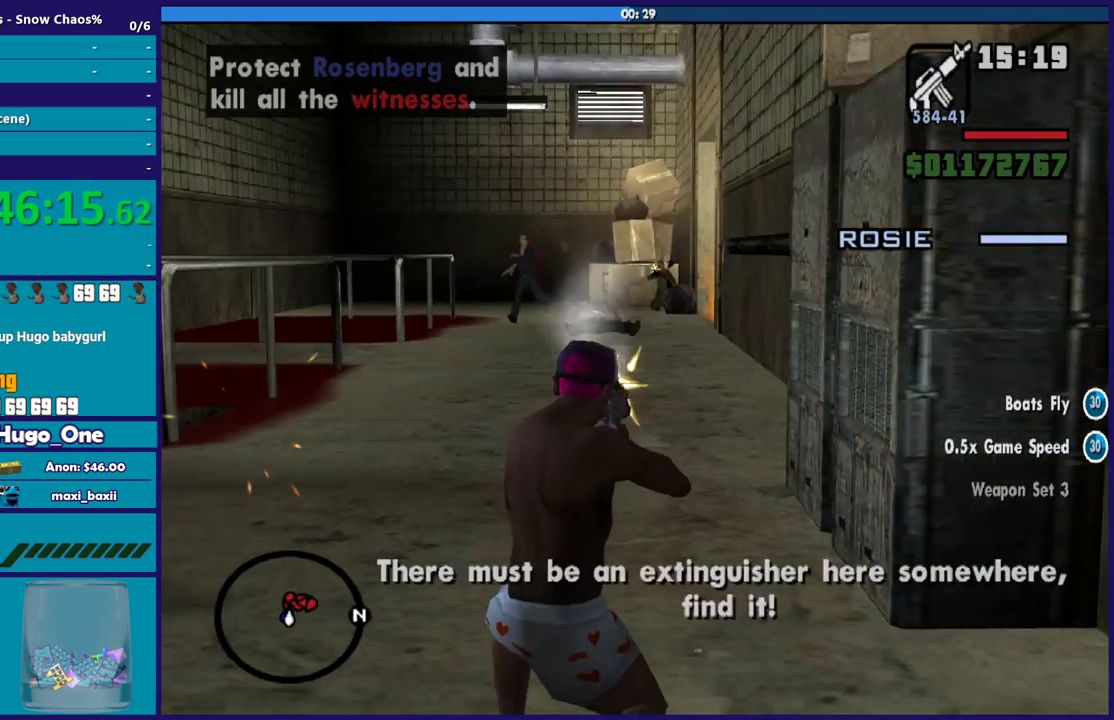
{"buttons": ["L1", "L2", "R2"], "left_stick": "center", "right_stick": "center", "events": [[100, "R1", "up"], [433, "L1", "down"]]}
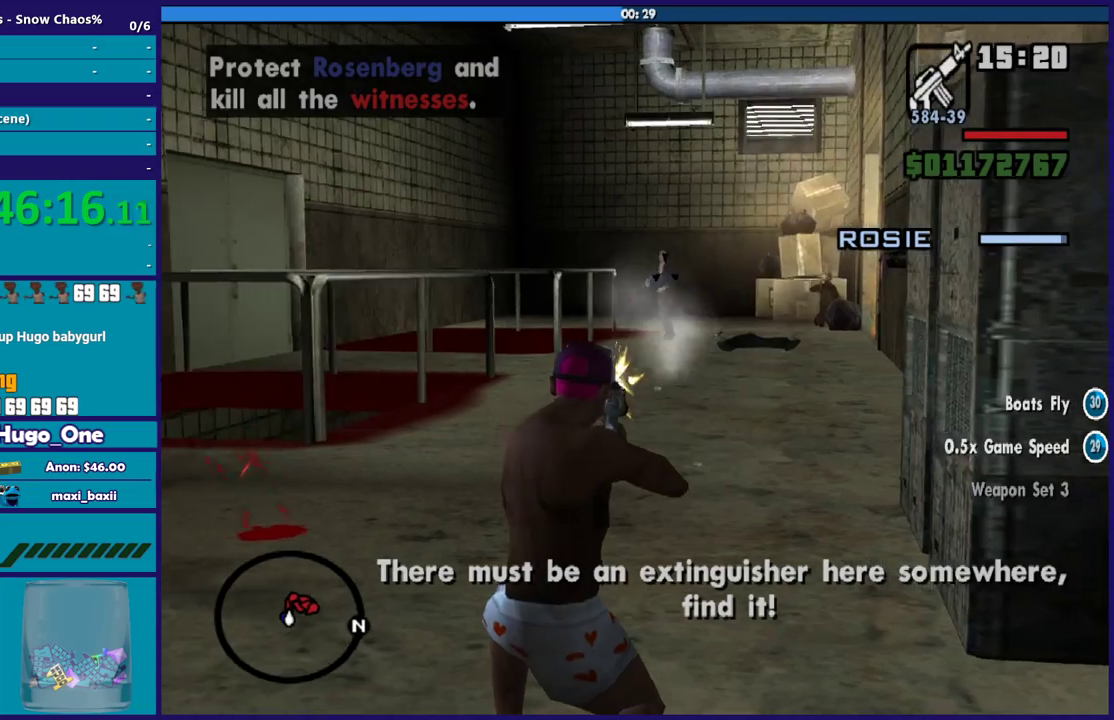
{"buttons": ["L2", "R2"], "left_stick": "center", "right_stick": "center", "events": [[67, "L1", "up"]]}
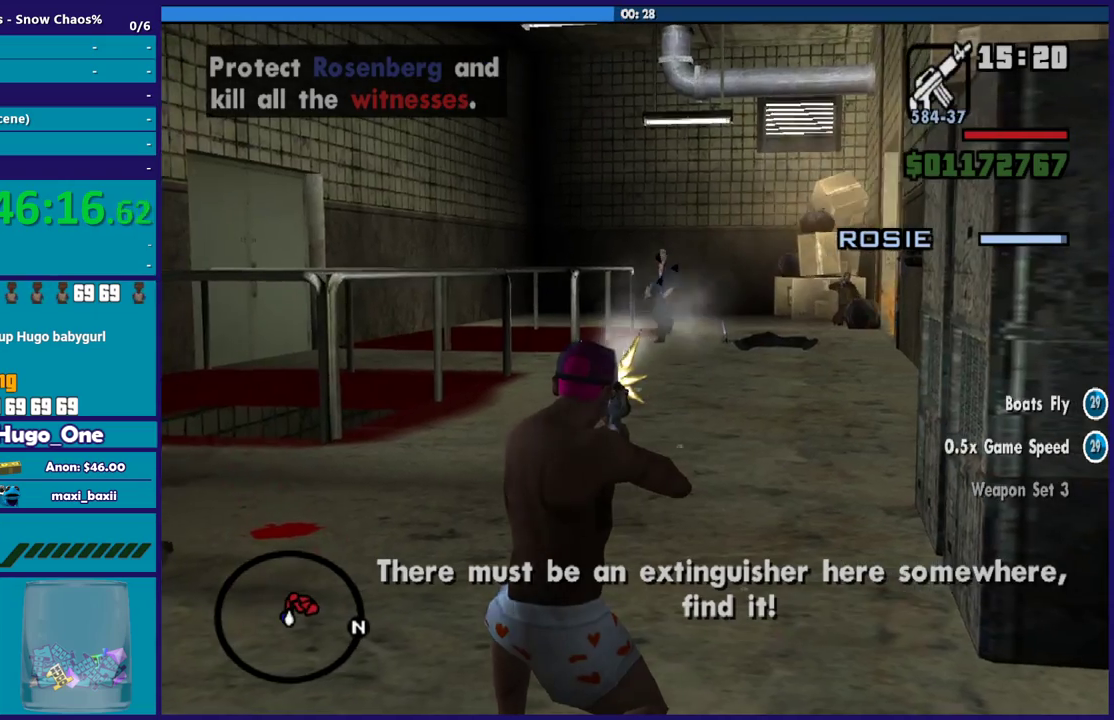
{"buttons": ["L2", "R2"], "left_stick": "center", "right_stick": "center", "events": [[266, "R1", "down"], [433, "R1", "up"]]}
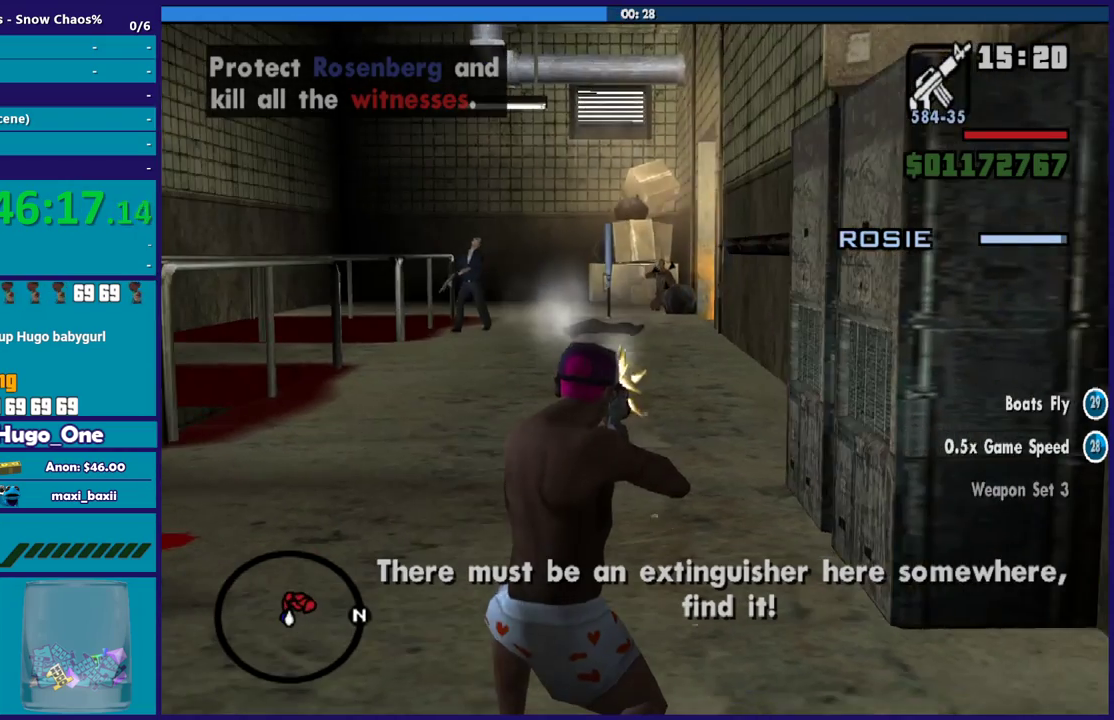
{"buttons": ["L2", "R2"], "left_stick": "center", "right_stick": "center", "events": [[100, "L1", "down"], [234, "L1", "up"]]}
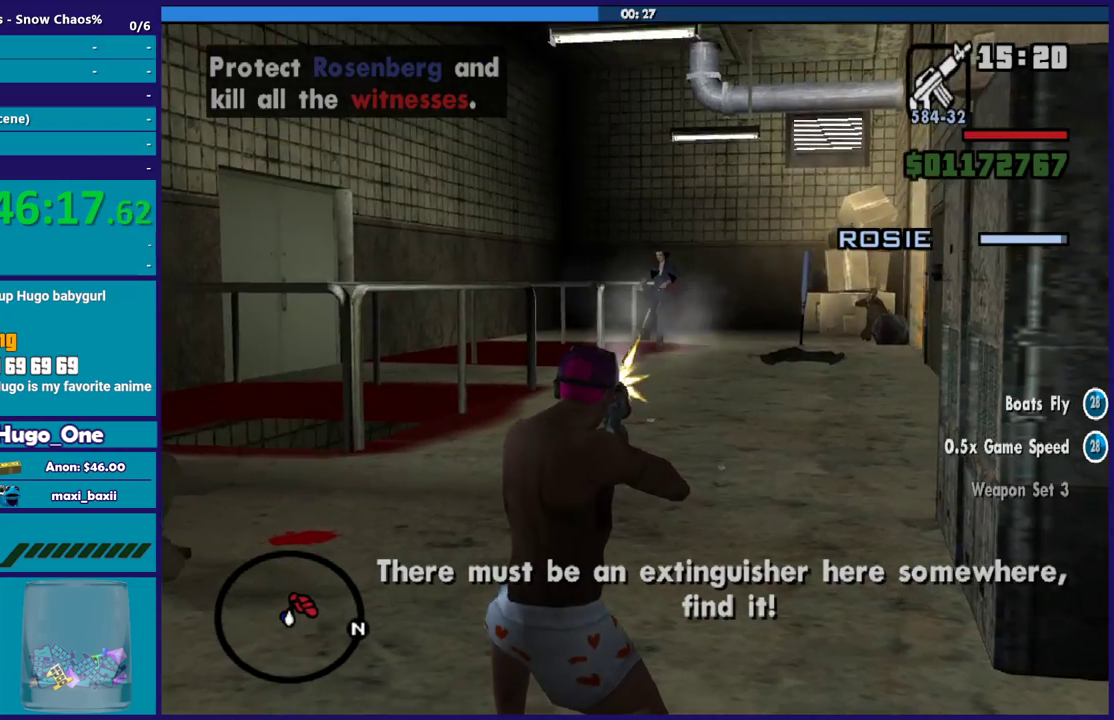
{"buttons": ["L2", "R2"], "left_stick": "center", "right_stick": "center", "events": [[200, "R1", "down"], [333, "R1", "up"]]}
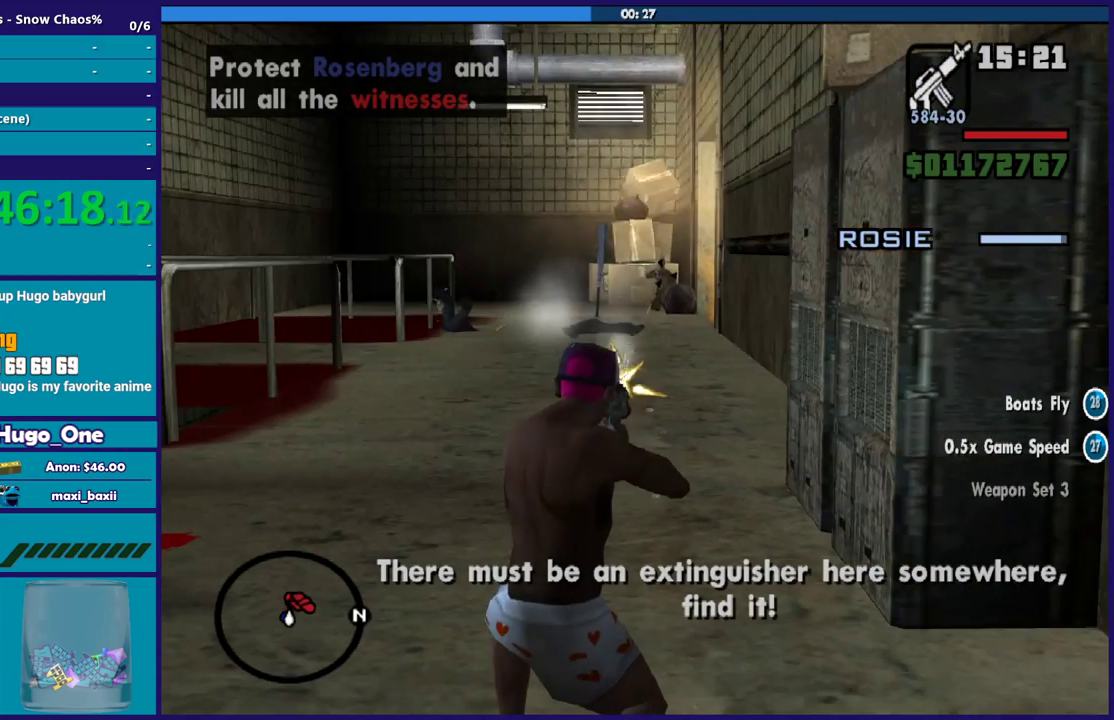
{"buttons": ["L2", "R2"], "left_stick": "center", "right_stick": "center"}
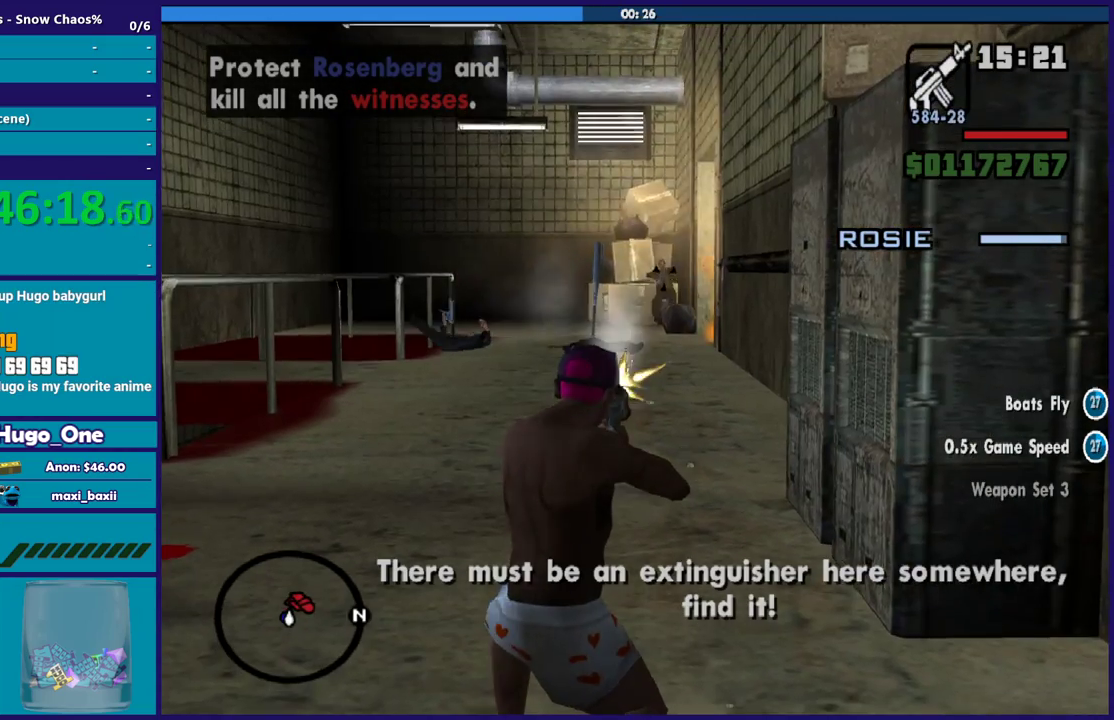
{"buttons": ["A"], "left_stick": "up-left", "right_stick": "center", "events": [[233, "L2", "up"], [233, "R2", "up"], [300, "left_stick", "up-left"], [433, "A", "down"]]}
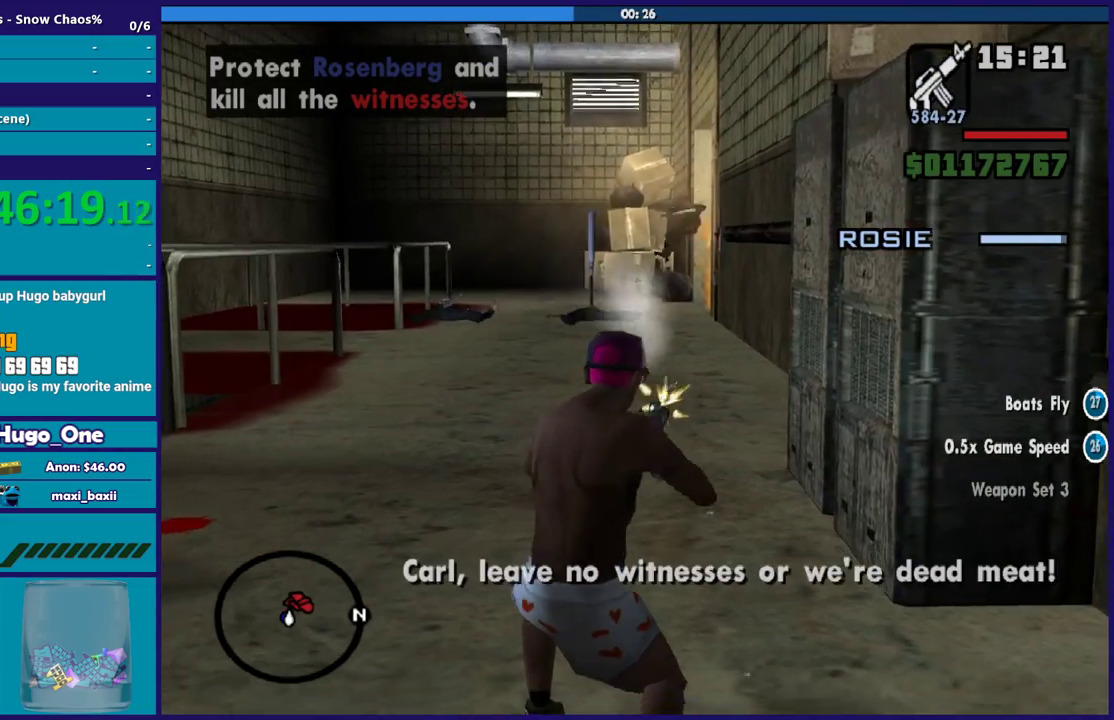
{"buttons": ["A", "R1"], "left_stick": "up-left", "right_stick": "center", "events": [[67, "A", "up"], [167, "A", "down"], [300, "A", "up"], [400, "A", "down"], [501, "R1", "down"]]}
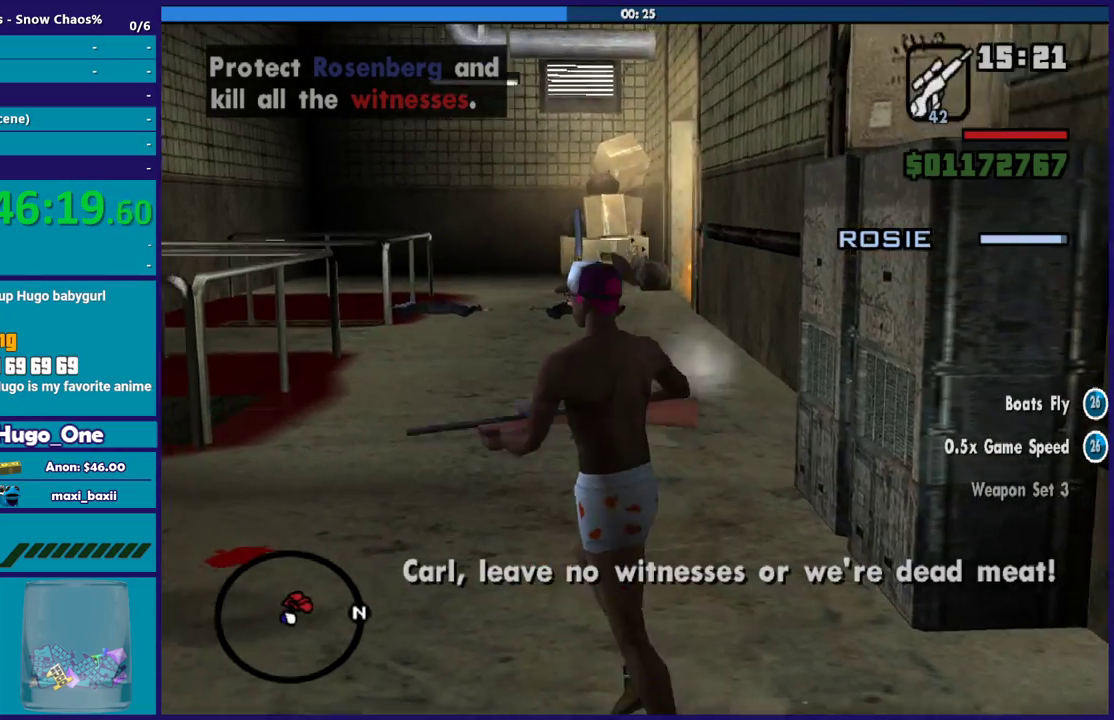
{"buttons": [], "left_stick": "up-left", "right_stick": "down-right", "events": [[100, "R1", "up"], [133, "A", "up"], [133, "L1", "down"], [266, "L1", "up"], [433, "right_stick", "down-right"]]}
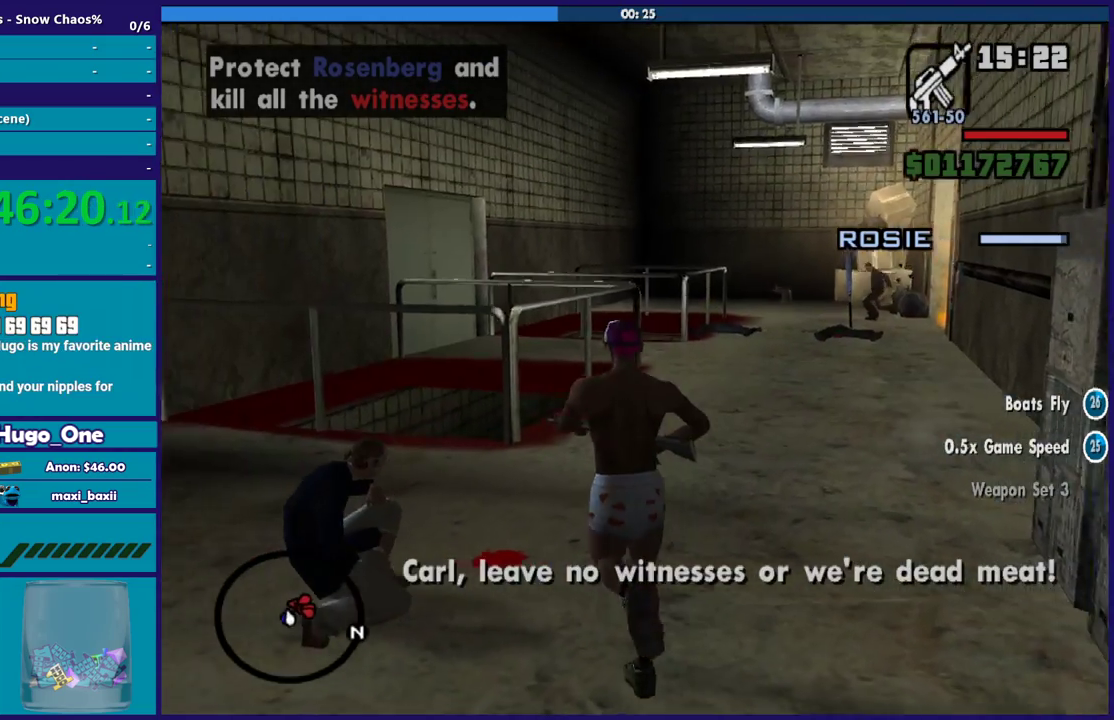
{"buttons": [], "left_stick": "up-left", "right_stick": "right", "events": [[100, "left_stick", "up"], [300, "right_stick", "right"], [400, "right_stick", "down-right"], [501, "left_stick", "up-left"], [501, "right_stick", "right"]]}
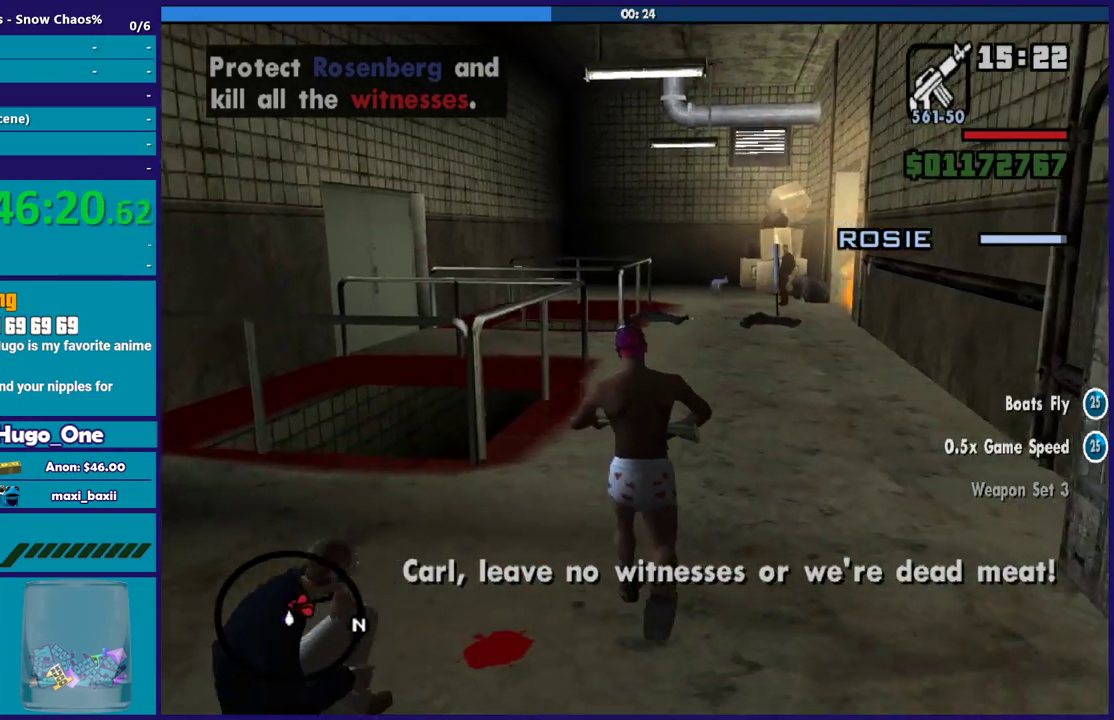
{"buttons": [], "left_stick": "up", "right_stick": "down-right", "events": [[200, "right_stick", "down-right"], [467, "left_stick", "up"]]}
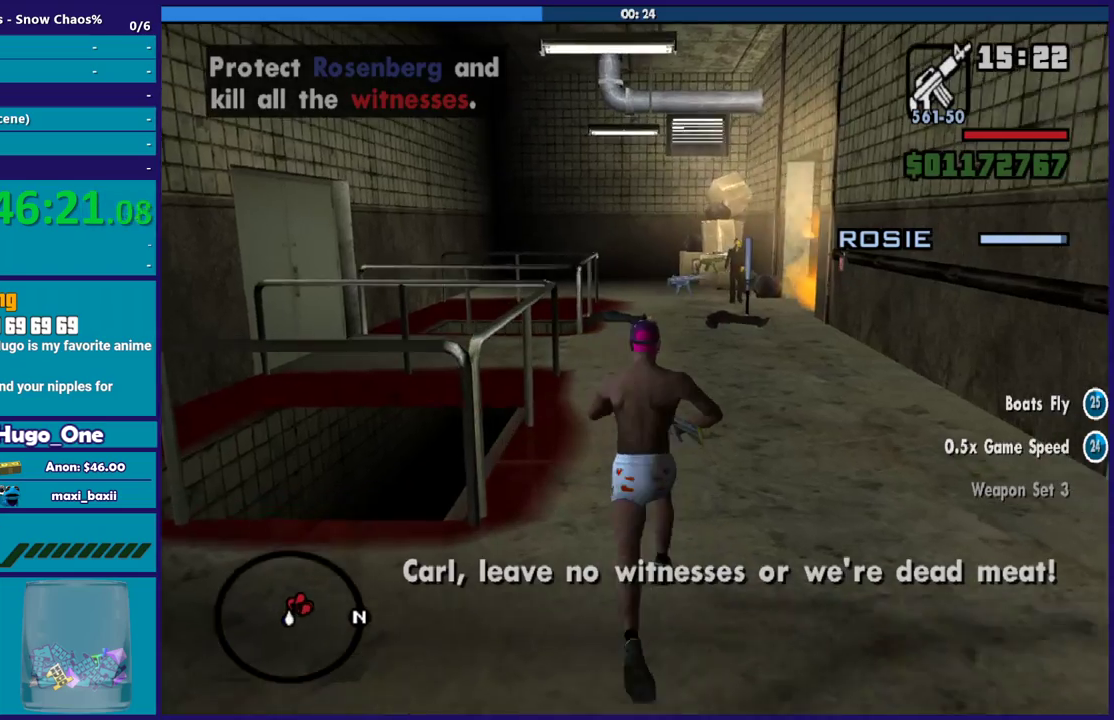
{"buttons": ["L2", "R2"], "left_stick": "up", "right_stick": "center", "events": [[300, "right_stick", "center"], [334, "L2", "down"], [334, "R2", "down"]]}
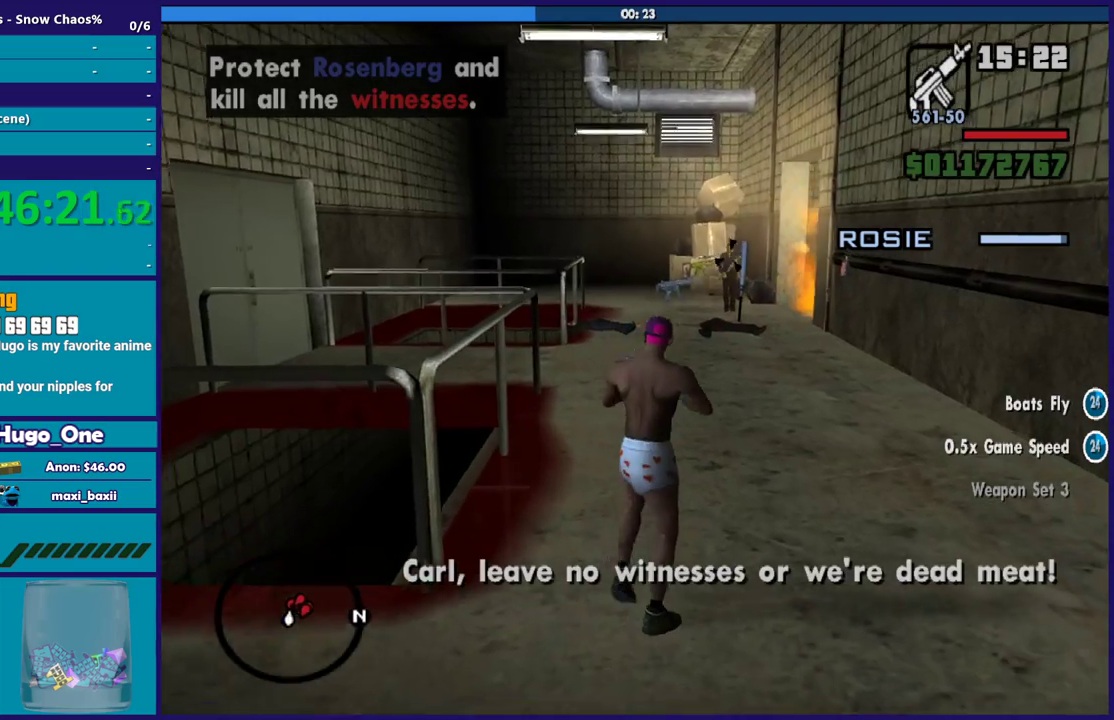
{"buttons": ["L2", "R2"], "left_stick": "up", "right_stick": "center", "events": []}
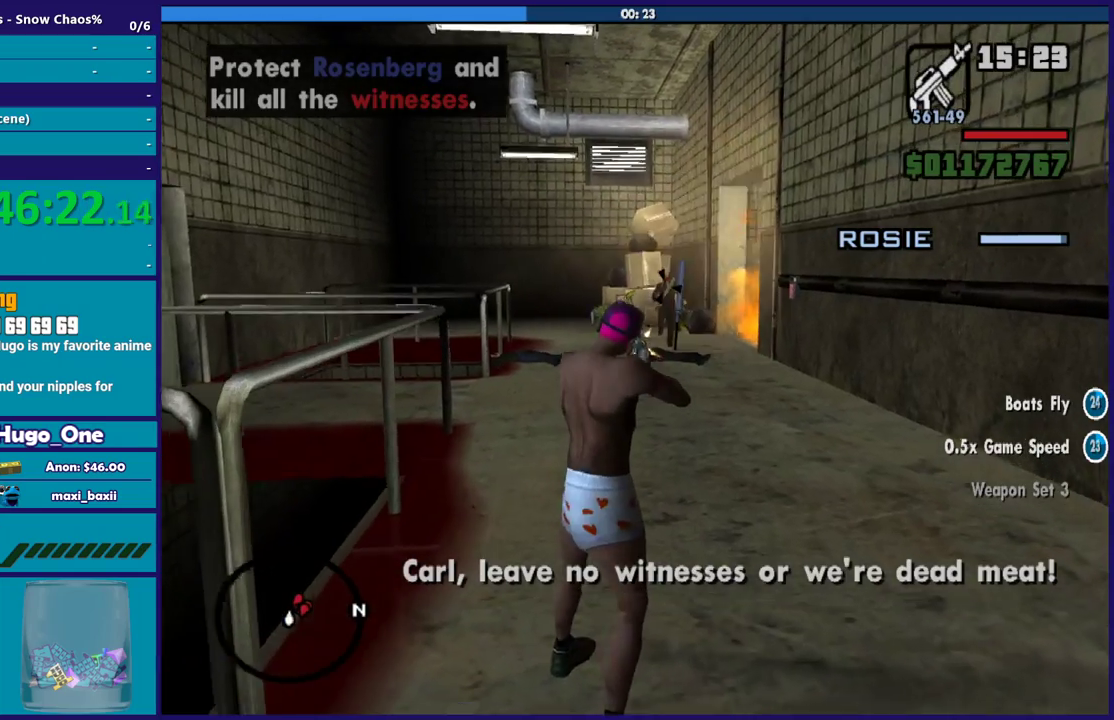
{"buttons": [], "left_stick": "up-left", "right_stick": "center", "events": [[67, "L2", "up"], [100, "R2", "up"], [100, "left_stick", "up-left"], [200, "right_stick", "down-left"], [334, "right_stick", "center"]]}
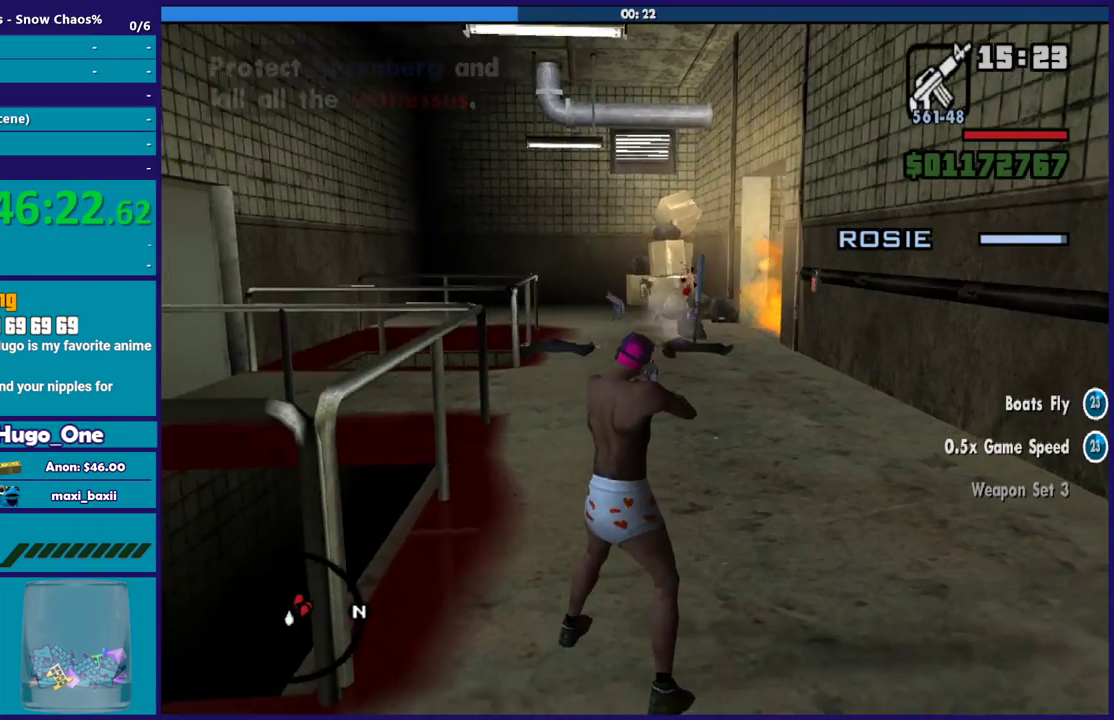
{"buttons": [], "left_stick": "up", "right_stick": "center", "events": [[166, "R1", "down"], [300, "R1", "up"], [367, "left_stick", "up"], [400, "L1", "down"], [500, "L1", "up"]]}
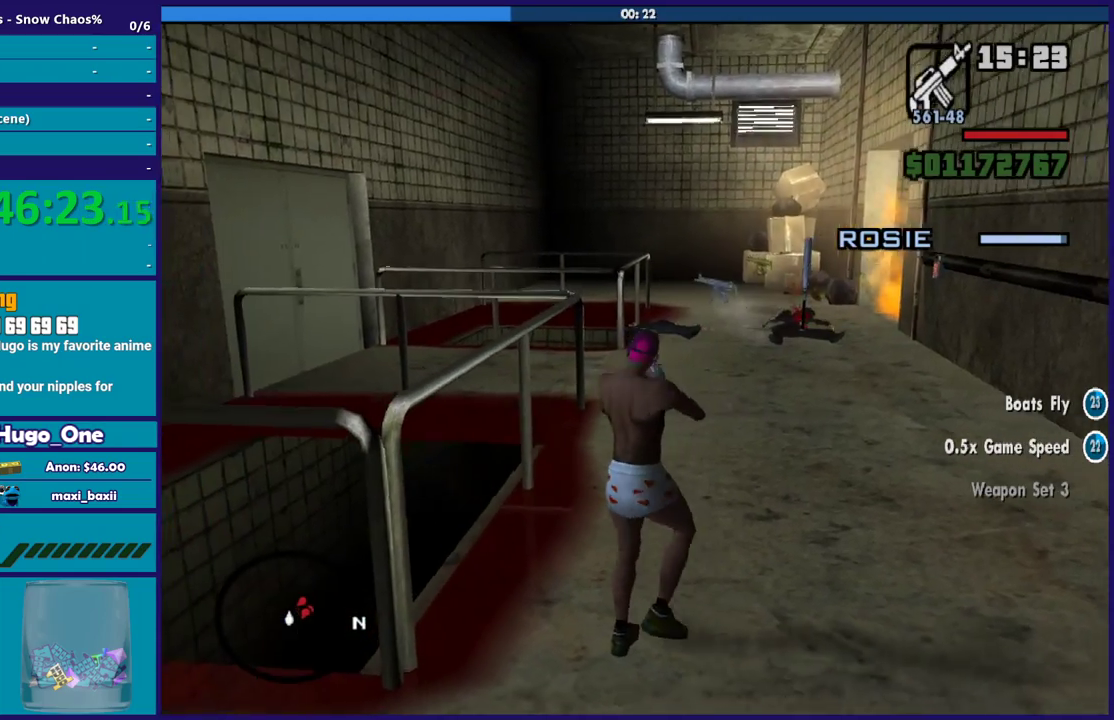
{"buttons": [], "left_stick": "up", "right_stick": "center", "events": []}
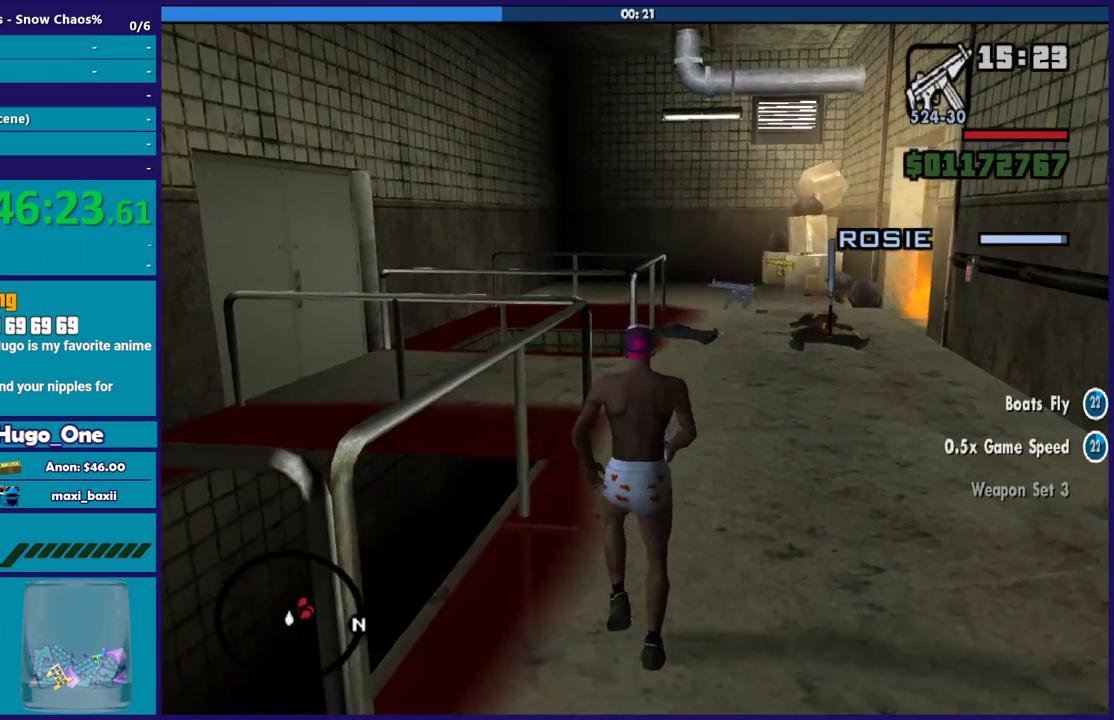
{"buttons": [], "left_stick": "up", "right_stick": "right", "events": [[33, "R1", "down"], [66, "right_stick", "up"], [133, "right_stick", "center"], [166, "R1", "up"], [367, "right_stick", "right"]]}
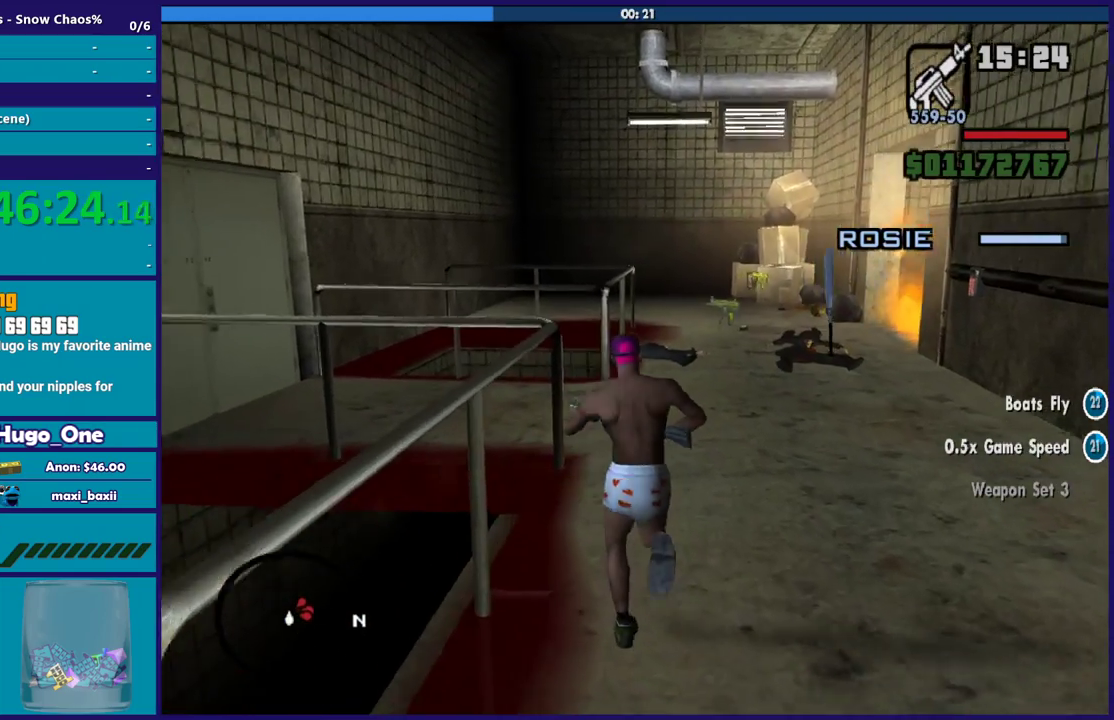
{"buttons": [], "left_stick": "up-left", "right_stick": "down-right", "events": [[33, "left_stick", "up-left"], [33, "right_stick", "down-right"]]}
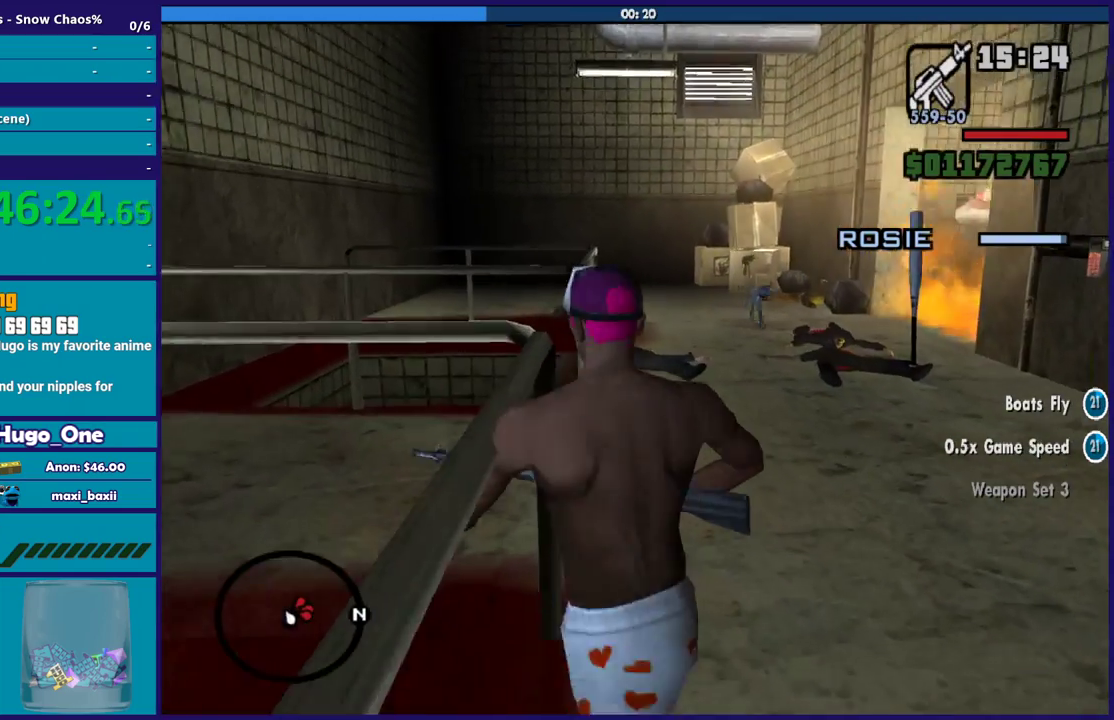
{"buttons": [], "left_stick": "up-left", "right_stick": "down-right", "events": [[100, "right_stick", "right"], [200, "left_stick", "up"], [266, "left_stick", "up-left"], [367, "right_stick", "down-right"]]}
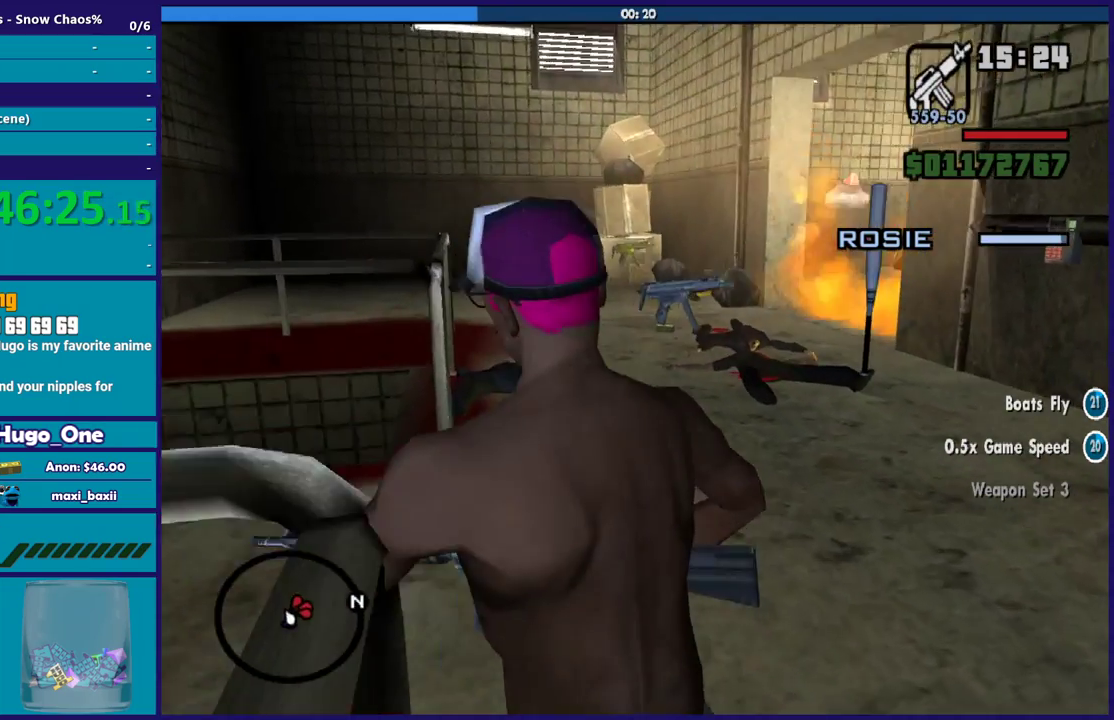
{"buttons": [], "left_stick": "up", "right_stick": "right", "events": [[167, "right_stick", "right"], [267, "left_stick", "left"], [267, "right_stick", "down-right"], [434, "right_stick", "right"], [467, "left_stick", "up"]]}
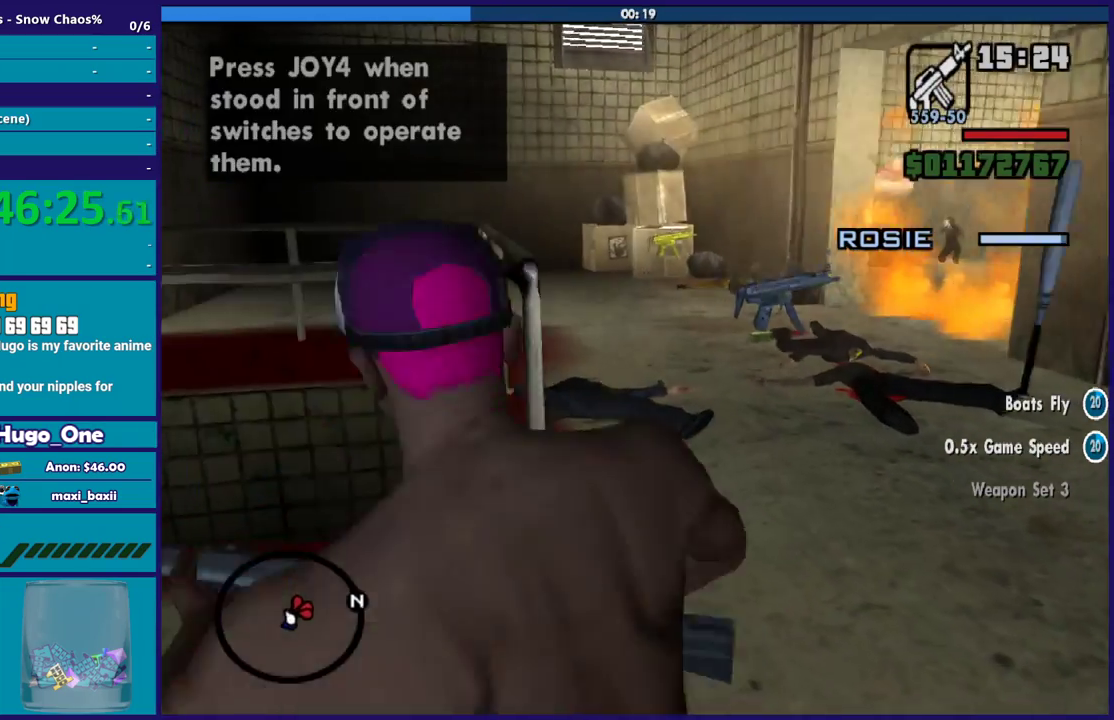
{"buttons": ["L2", "R2", "L3"], "left_stick": "up", "right_stick": "center", "events": [[133, "left_stick", "center"], [166, "right_stick", "center"], [300, "R2", "down"], [333, "L2", "down"], [333, "left_stick", "up-left"], [367, "L3", "down"], [433, "left_stick", "up-right"], [500, "left_stick", "up"]]}
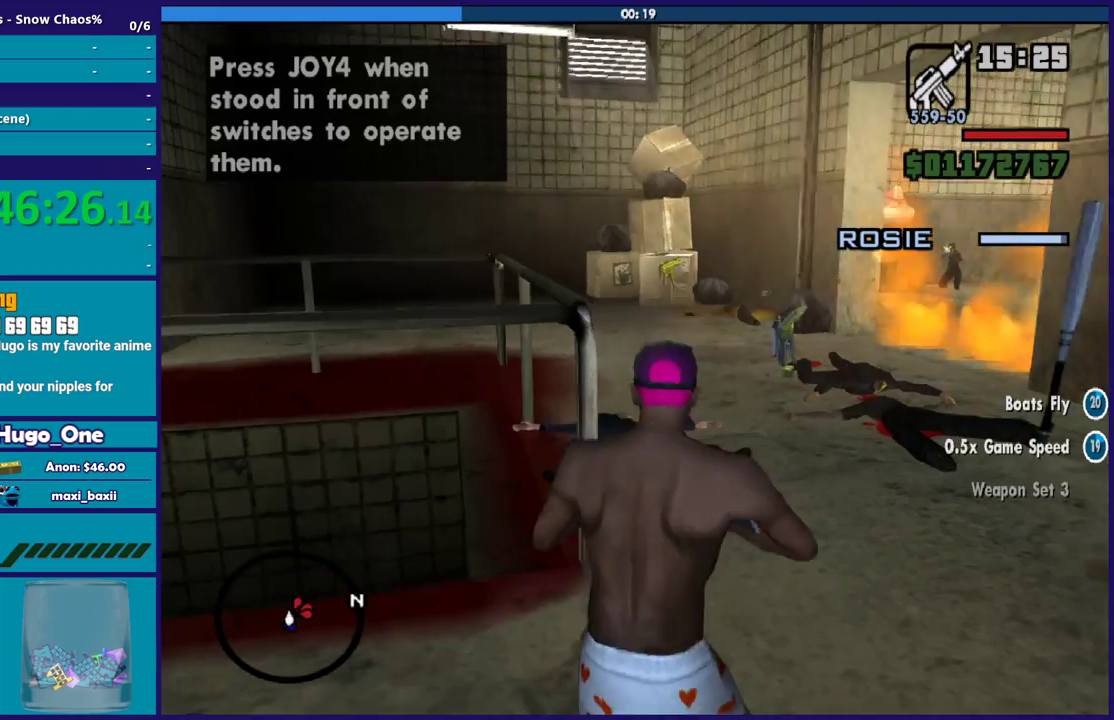
{"buttons": ["L2", "R1", "R2"], "left_stick": "center", "right_stick": "center", "events": [[33, "L3", "up"], [100, "left_stick", "center"], [467, "R1", "down"]]}